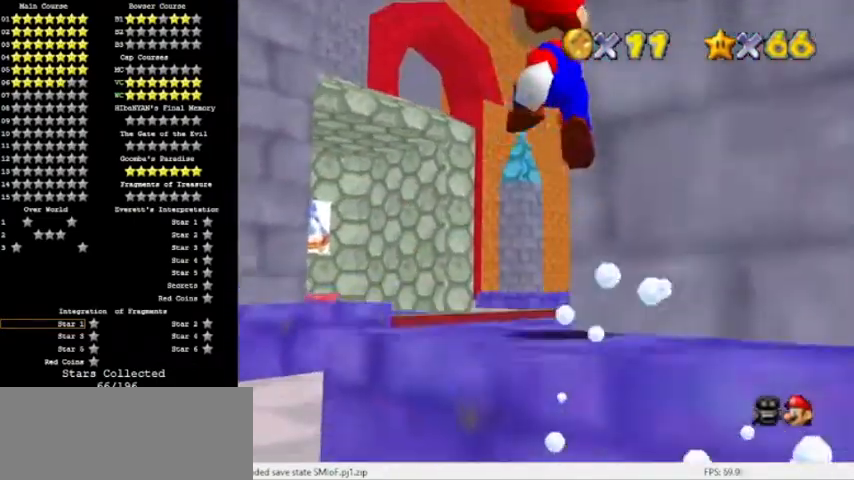
Gameplay with a controller (Nintendo layout); each line is a JSON object with the inputs held at the frame after it. "events" lists button and stick changes between this image and that frame as [ms after this image, input, new state], when the widget could be followed in between. Not read: L3 R3 left_stick.
{"buttons": [], "events": [[33, "B", "down"], [267, "A", "up"], [267, "B", "up"]]}
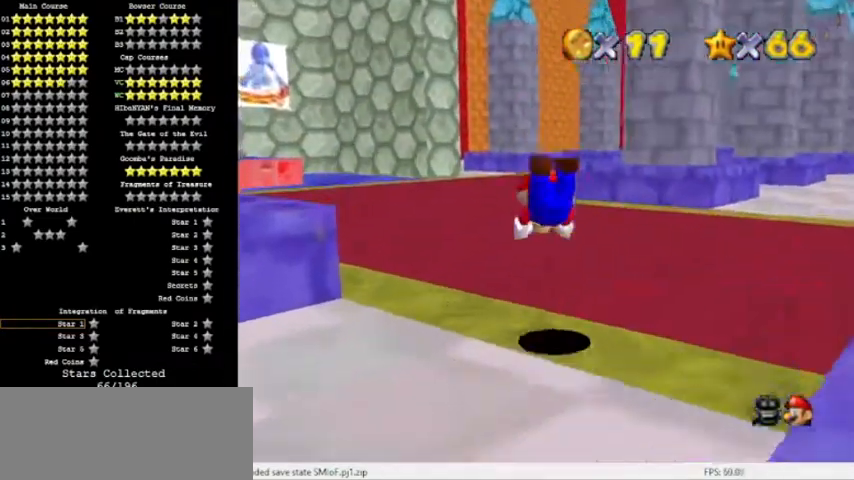
{"buttons": [], "events": [[167, "A", "down"], [167, "B", "down"], [400, "B", "up"], [467, "A", "up"]]}
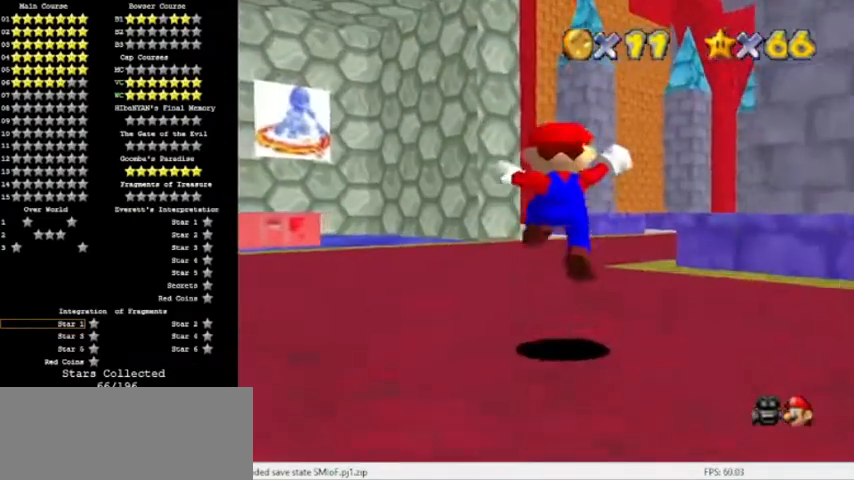
{"buttons": ["A"], "events": [[233, "Z", "down"], [267, "A", "down"], [467, "Z", "up"]]}
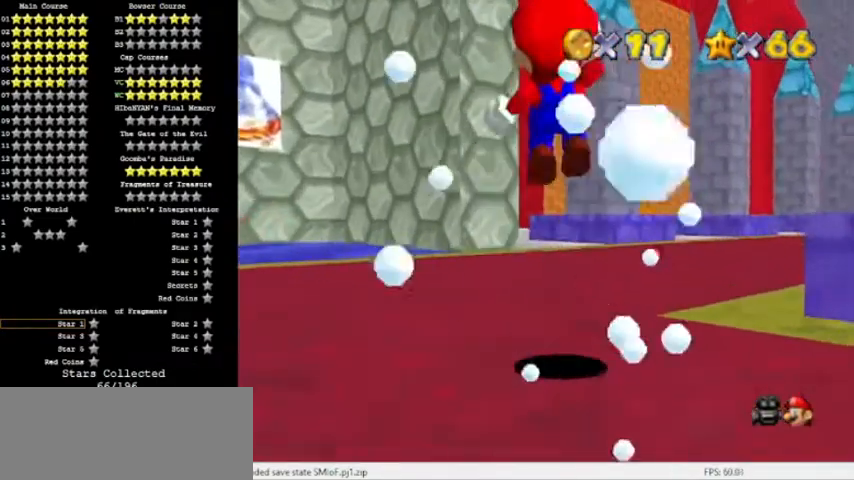
{"buttons": [], "events": [[33, "A", "up"], [200, "C_RIGHT", "down"], [334, "C_RIGHT", "up"], [401, "C_RIGHT", "down"], [501, "C_RIGHT", "up"]]}
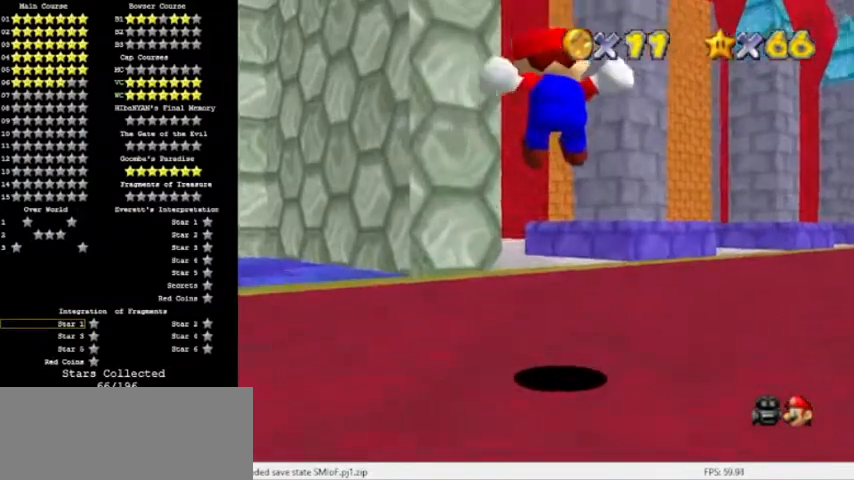
{"buttons": [], "events": []}